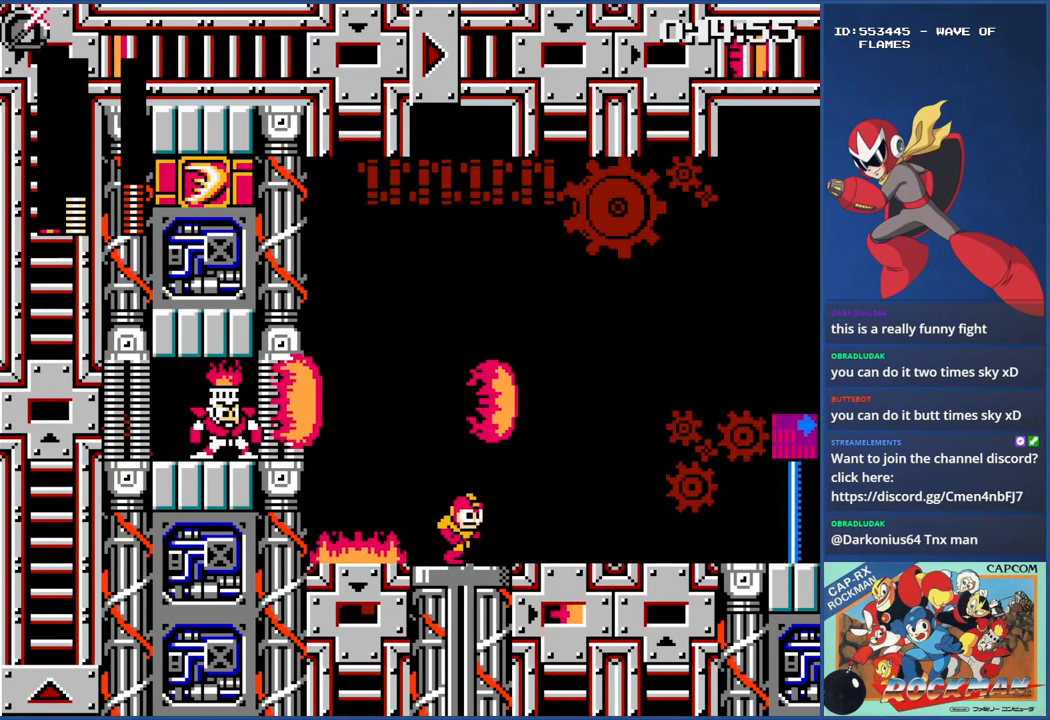
Gameplay with a controller (PlayStation layout); each line is a JSON object with the inputs held at the frame after it. "events" lists button and stick changes between this image and that frame as [ms after this image, input, new state], when the widget could be followed in between. Not read: L2 L3 R2 R3.
{"buttons": [], "events": [[133, "DPAD_RIGHT", "up"], [400, "DPAD_RIGHT", "down"], [501, "DPAD_RIGHT", "up"]]}
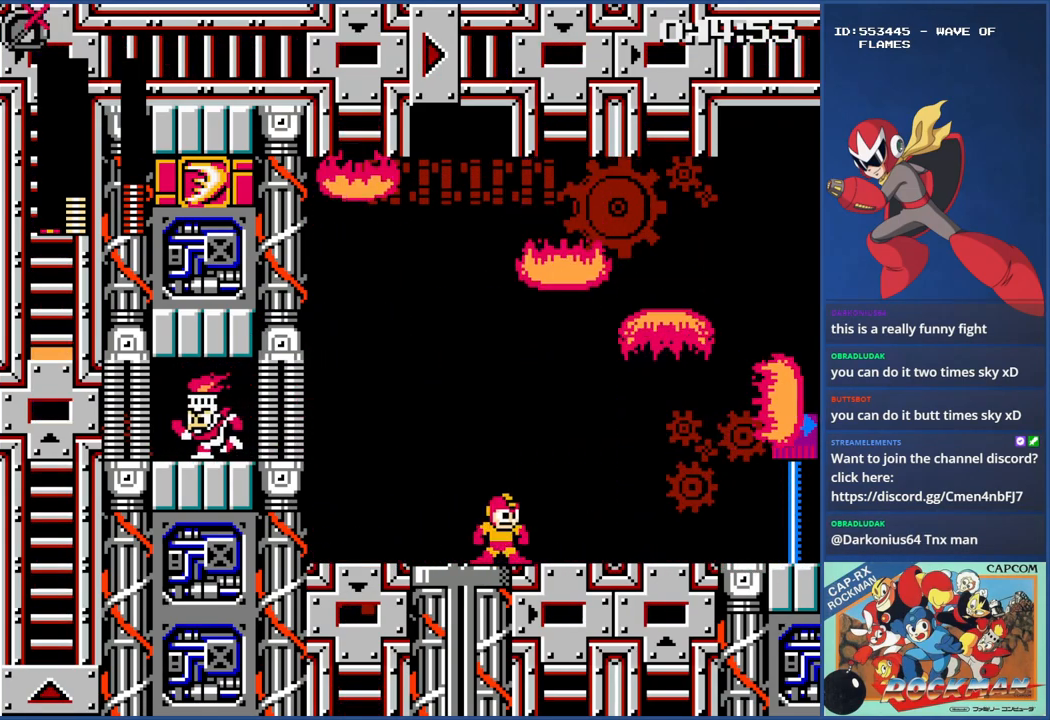
{"buttons": [], "events": [[250, "DPAD_LEFT", "down"], [400, "DPAD_LEFT", "up"]]}
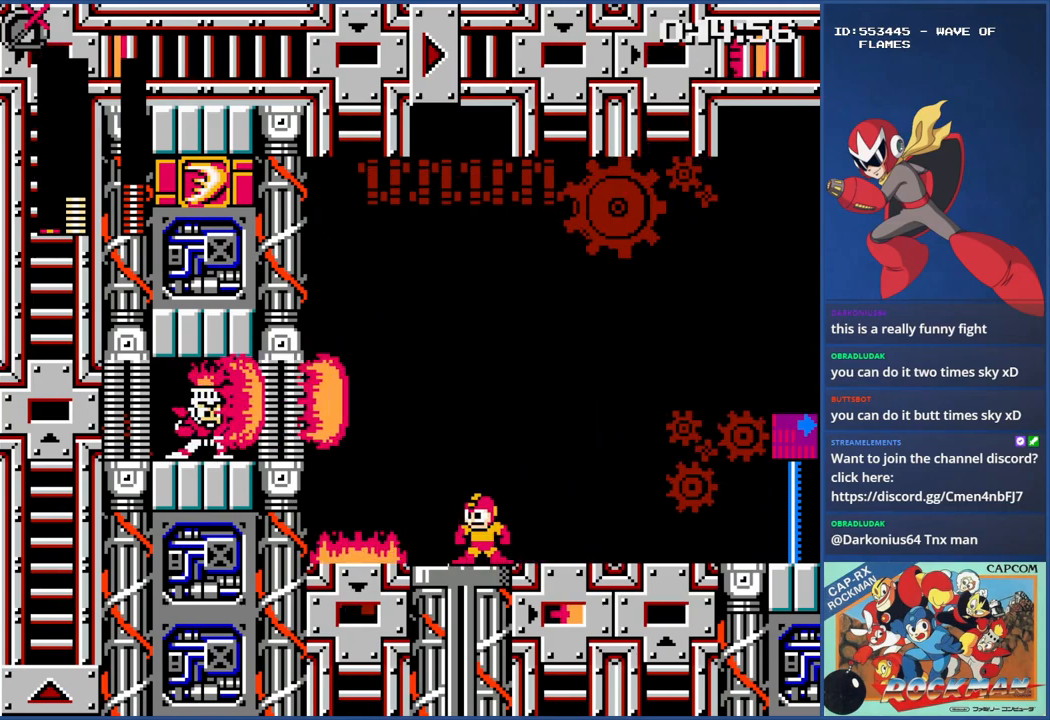
{"buttons": [], "events": [[83, "DPAD_RIGHT", "down"], [133, "DPAD_RIGHT", "up"]]}
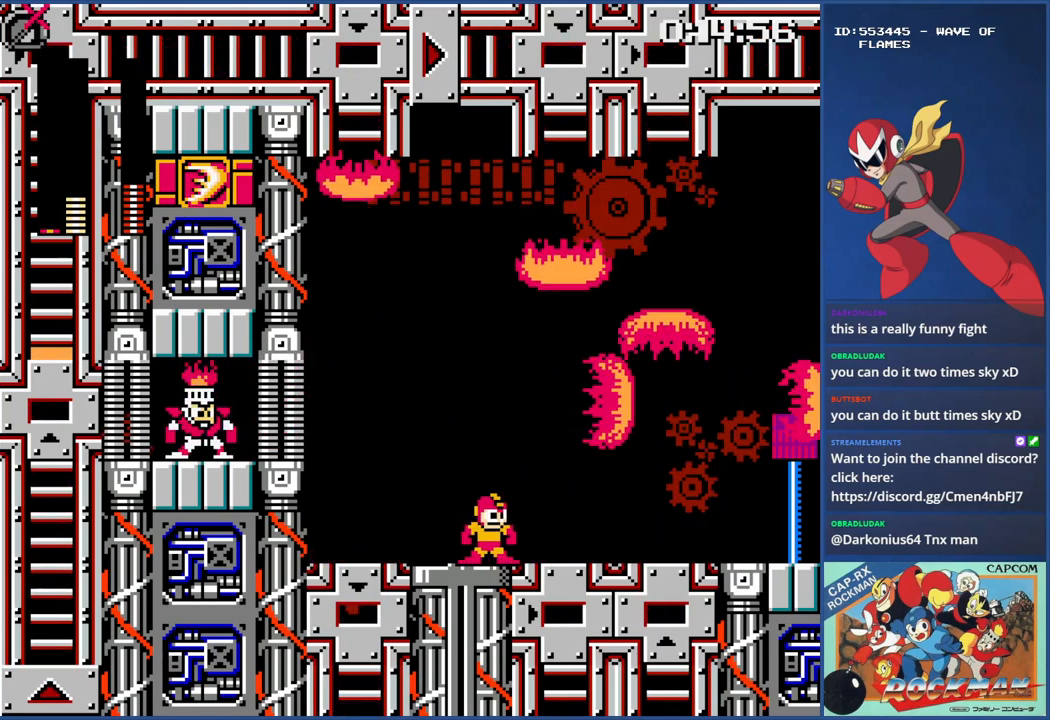
{"buttons": [], "events": []}
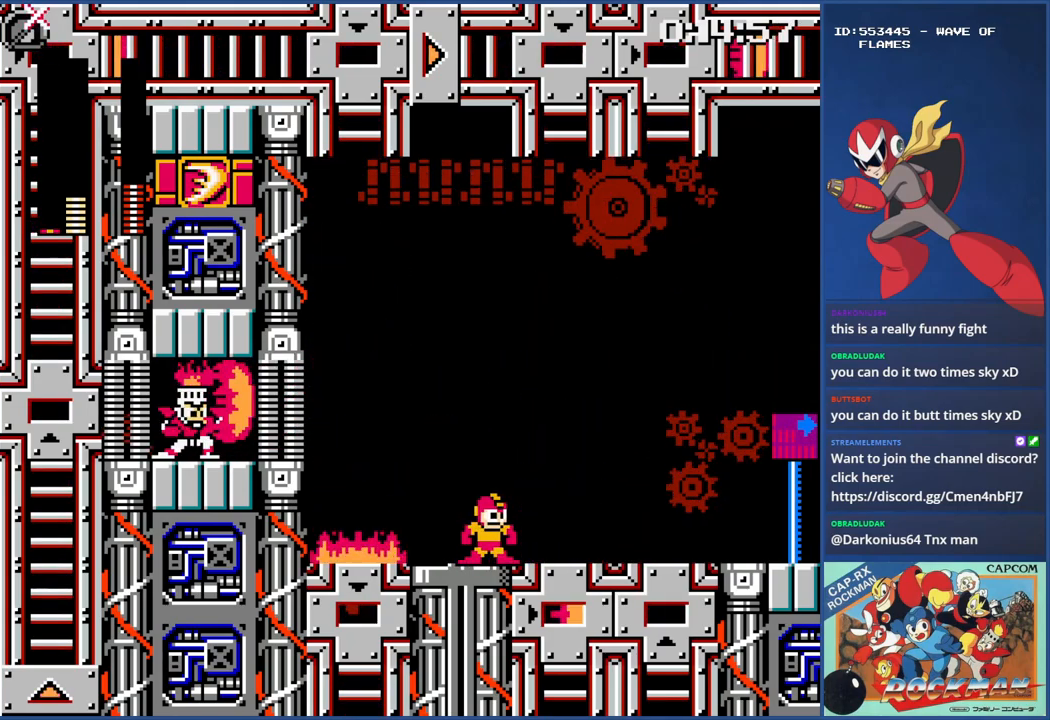
{"buttons": [], "events": []}
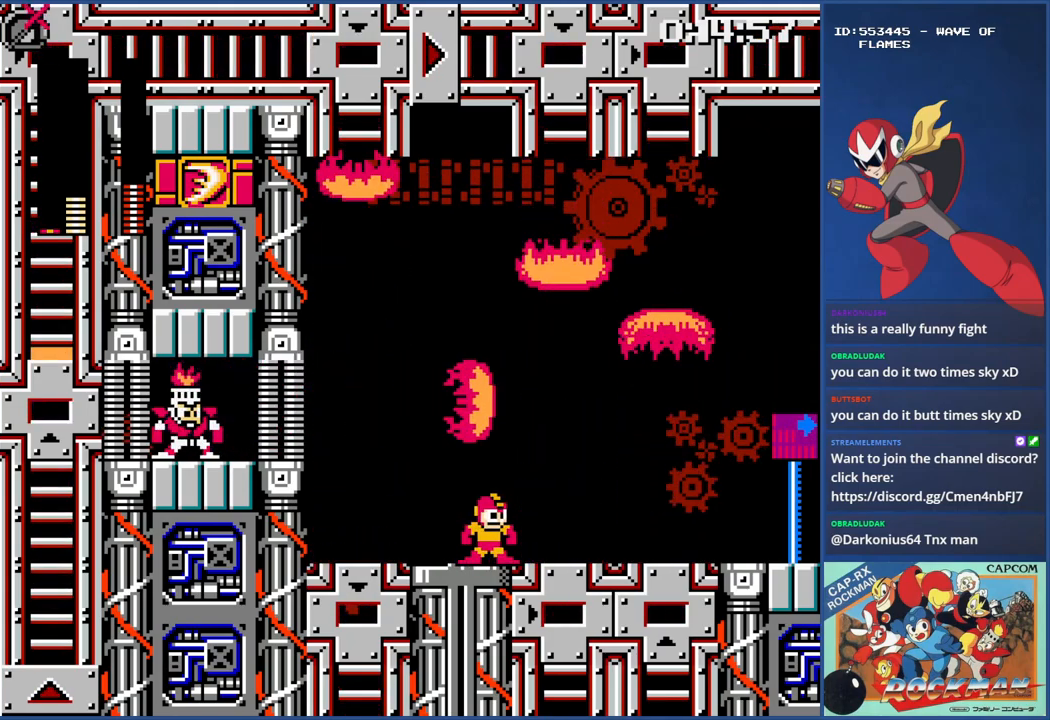
{"buttons": [], "events": []}
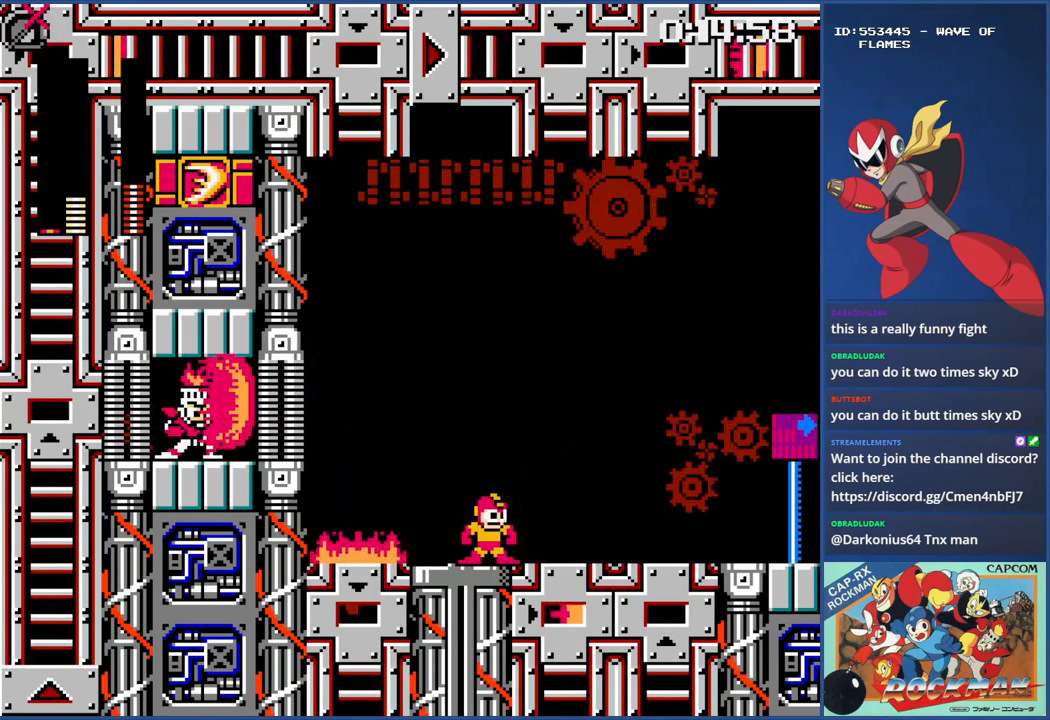
{"buttons": ["DPAD_RIGHT"], "events": [[200, "DPAD_RIGHT", "down"], [234, "CIRCLE", "down"], [300, "CIRCLE", "up"], [350, "CIRCLE", "down"], [450, "CIRCLE", "up"]]}
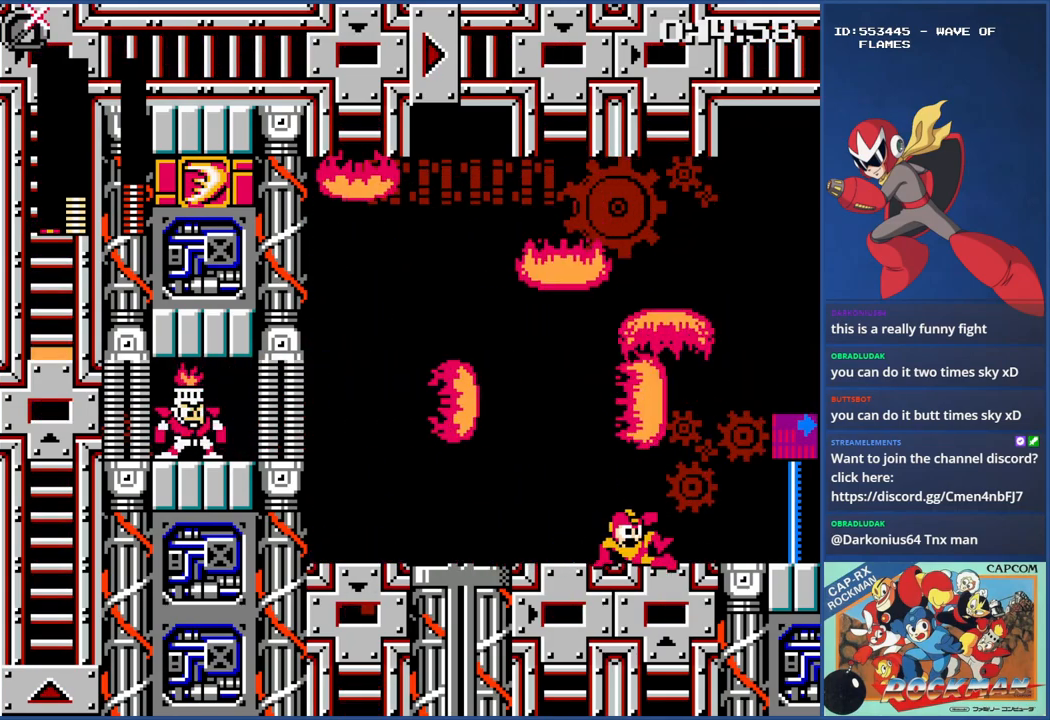
{"buttons": ["DPAD_RIGHT"], "events": [[34, "CIRCLE", "down"], [84, "CIRCLE", "up"], [151, "CIRCLE", "down"], [251, "CIRCLE", "up"], [284, "CROSS", "down"], [401, "CROSS", "up"]]}
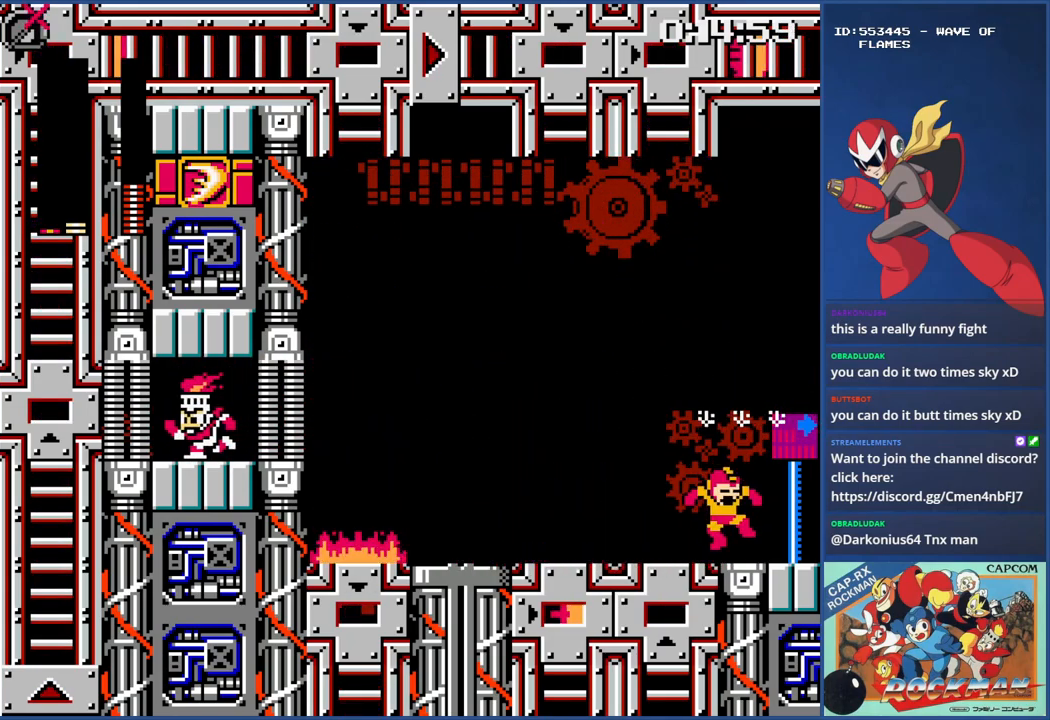
{"buttons": ["DPAD_RIGHT"], "events": [[83, "DPAD_RIGHT", "up"], [200, "DPAD_RIGHT", "down"], [250, "CROSS", "down"], [350, "CROSS", "up"]]}
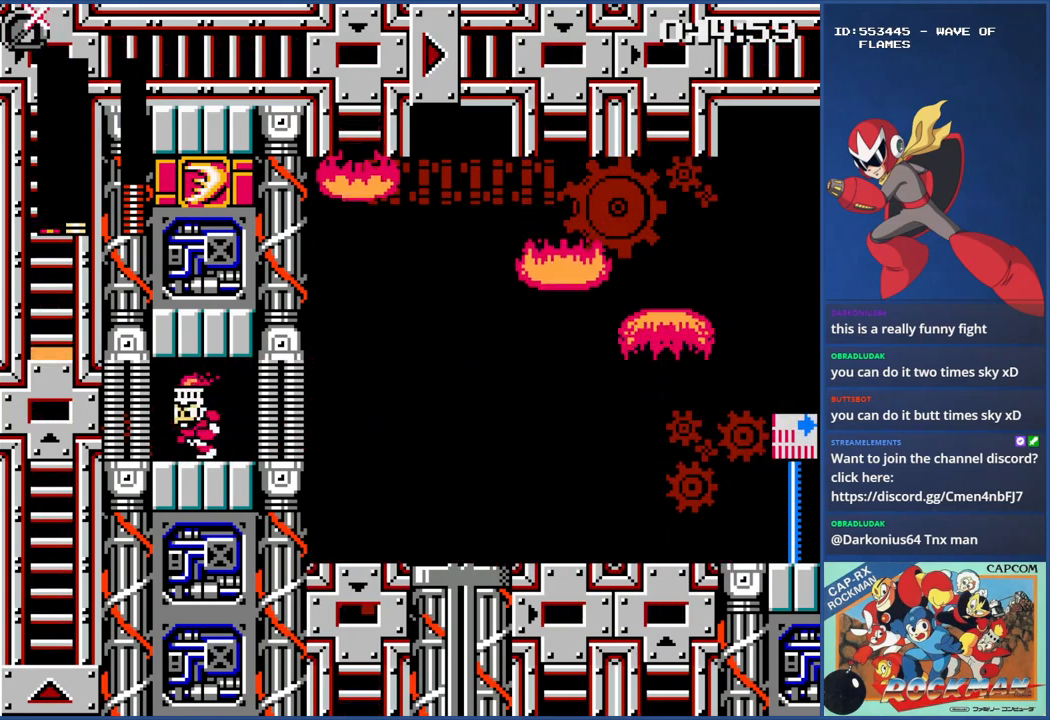
{"buttons": [], "events": [[50, "DPAD_RIGHT", "up"], [133, "DPAD_LEFT", "down"], [333, "DPAD_LEFT", "up"]]}
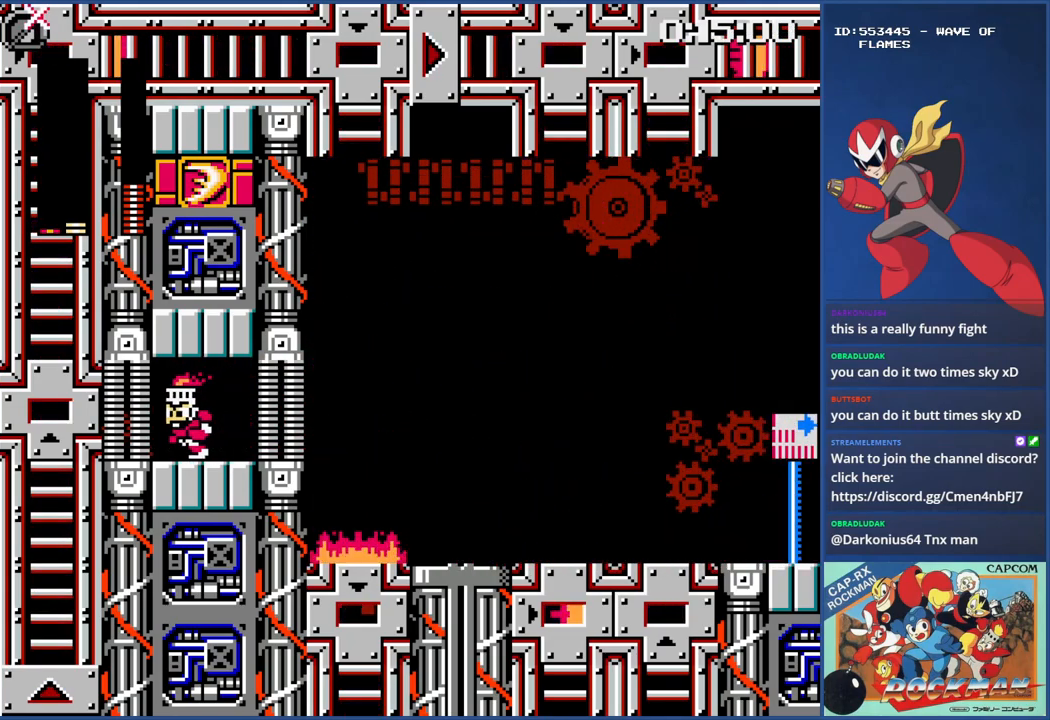
{"buttons": [], "events": [[350, "DPAD_LEFT", "down"], [450, "DPAD_LEFT", "up"]]}
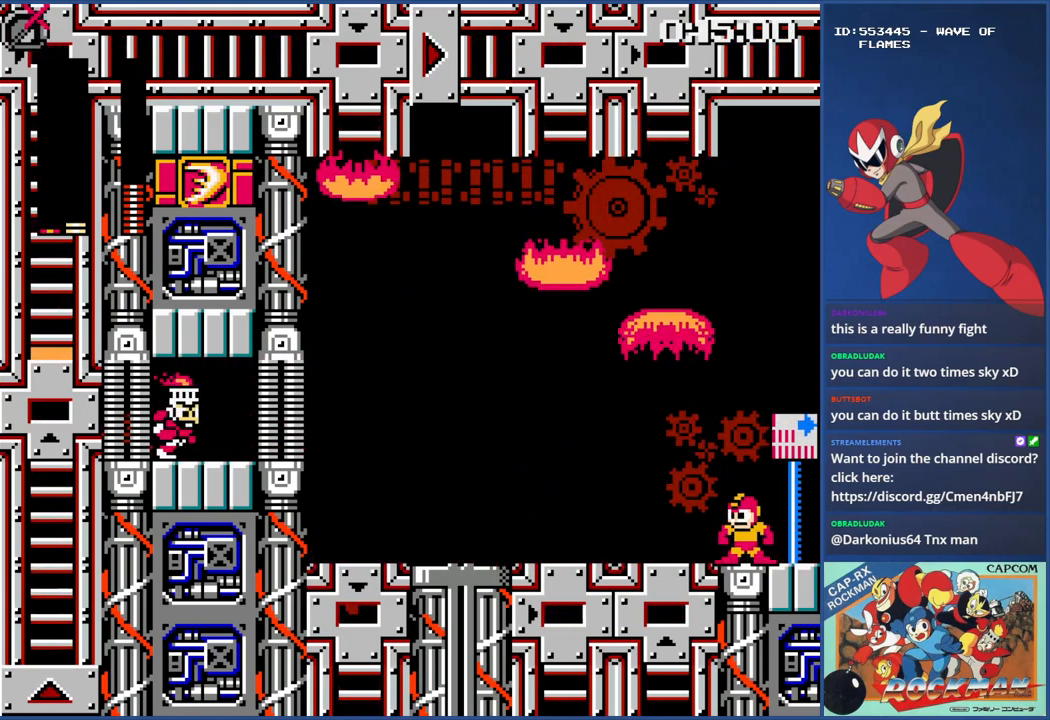
{"buttons": [], "events": [[150, "DPAD_LEFT", "down"], [233, "DPAD_LEFT", "up"]]}
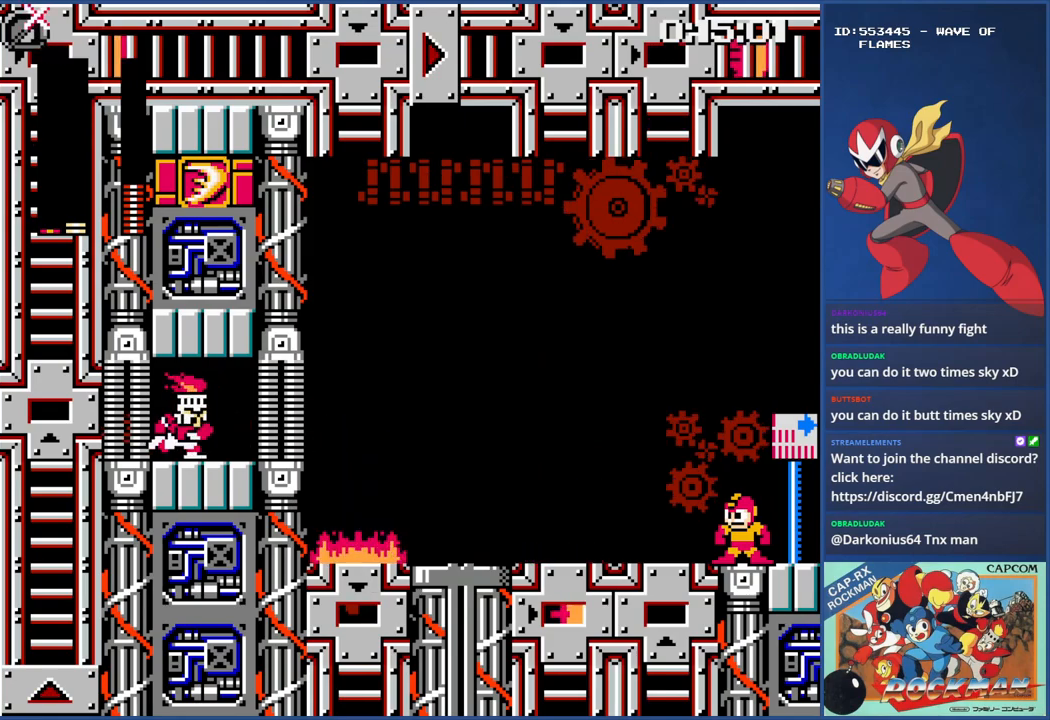
{"buttons": [], "events": []}
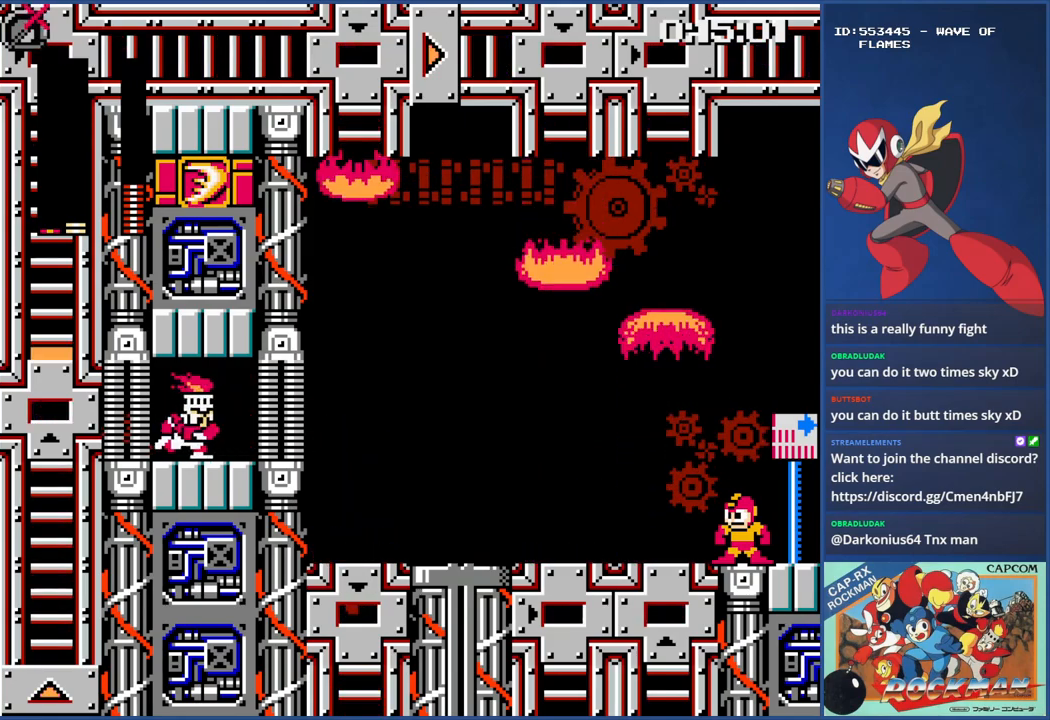
{"buttons": [], "events": []}
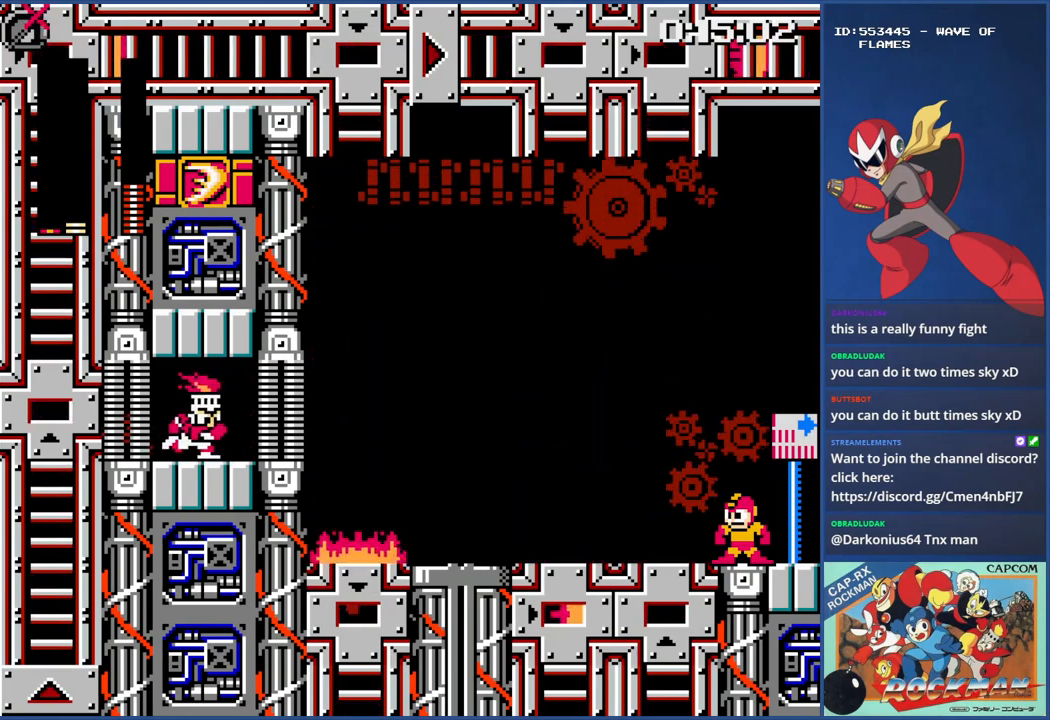
{"buttons": [], "events": []}
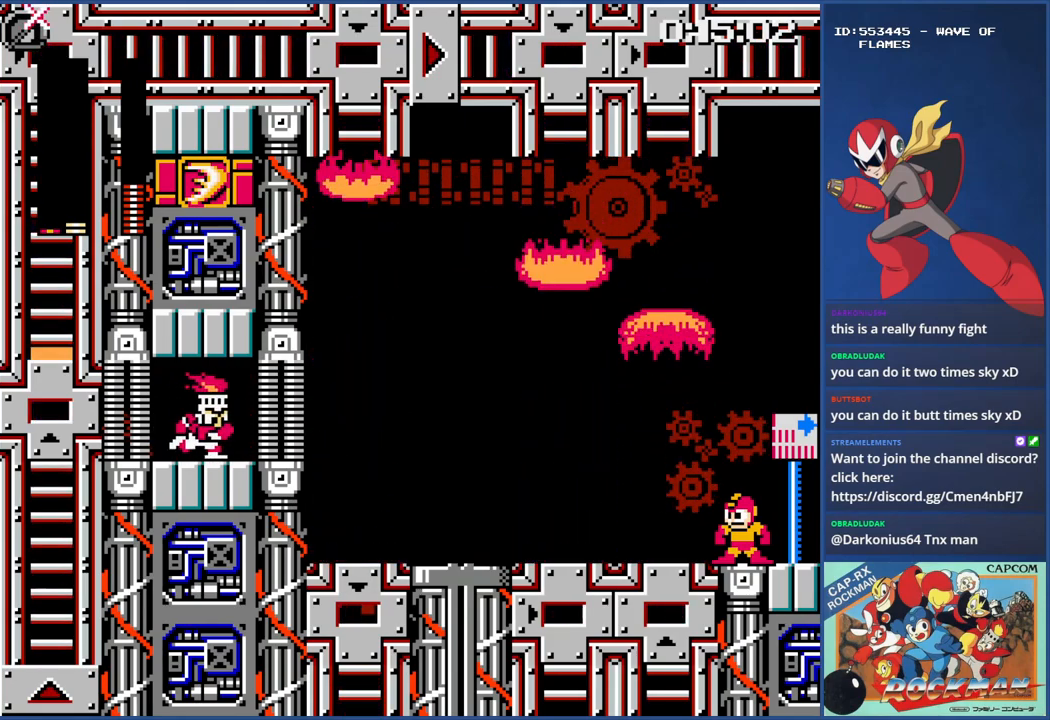
{"buttons": ["CROSS", "DPAD_LEFT"], "events": [[83, "DPAD_LEFT", "down"], [150, "CIRCLE", "down"], [200, "CIRCLE", "up"], [283, "CIRCLE", "down"], [350, "CIRCLE", "up"], [400, "CROSS", "down"]]}
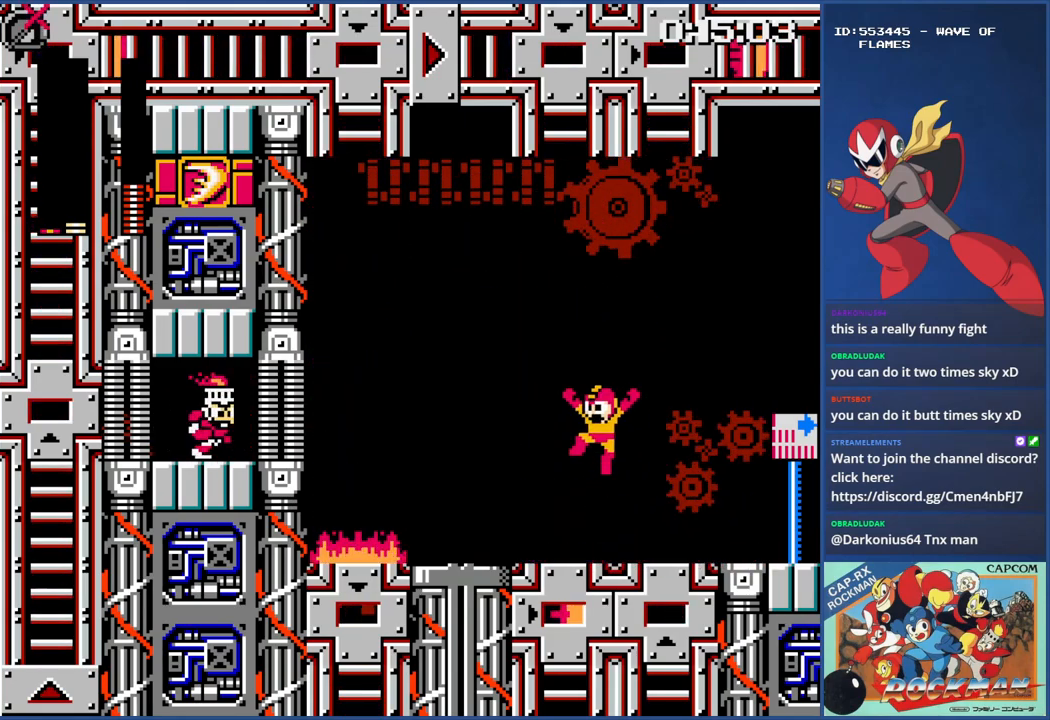
{"buttons": [], "events": [[201, "CROSS", "up"], [501, "DPAD_LEFT", "up"]]}
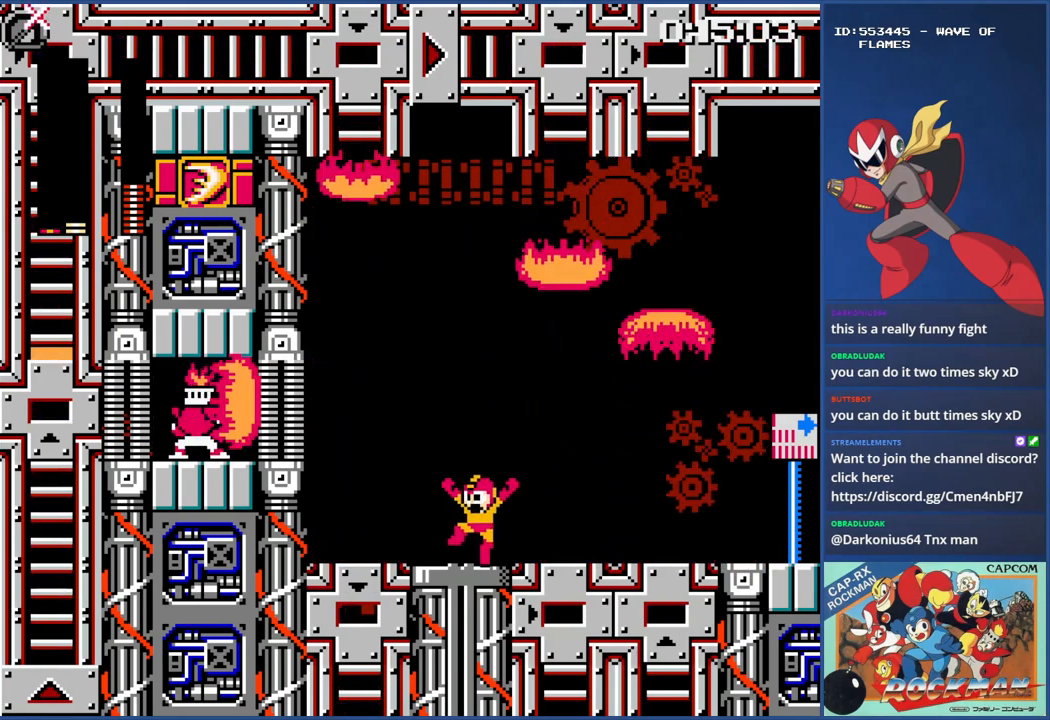
{"buttons": [], "events": [[200, "DPAD_LEFT", "down"], [333, "DPAD_LEFT", "up"]]}
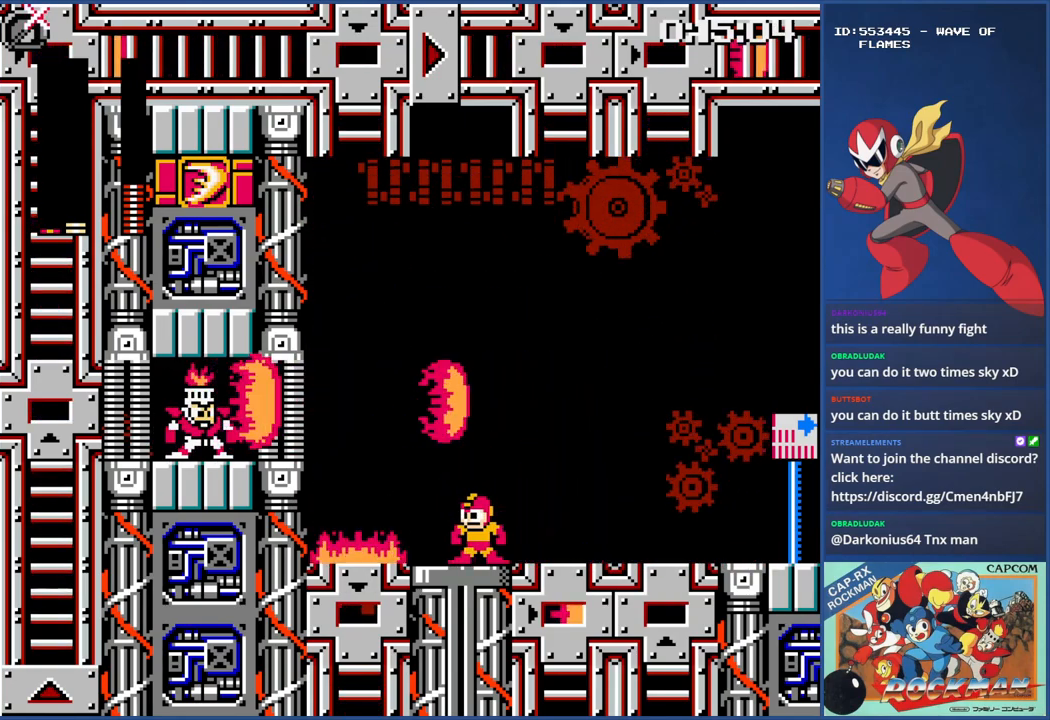
{"buttons": ["CROSS", "DPAD_LEFT"], "events": [[234, "DPAD_LEFT", "down"], [401, "CIRCLE", "down"], [501, "CIRCLE", "up"], [501, "CROSS", "down"]]}
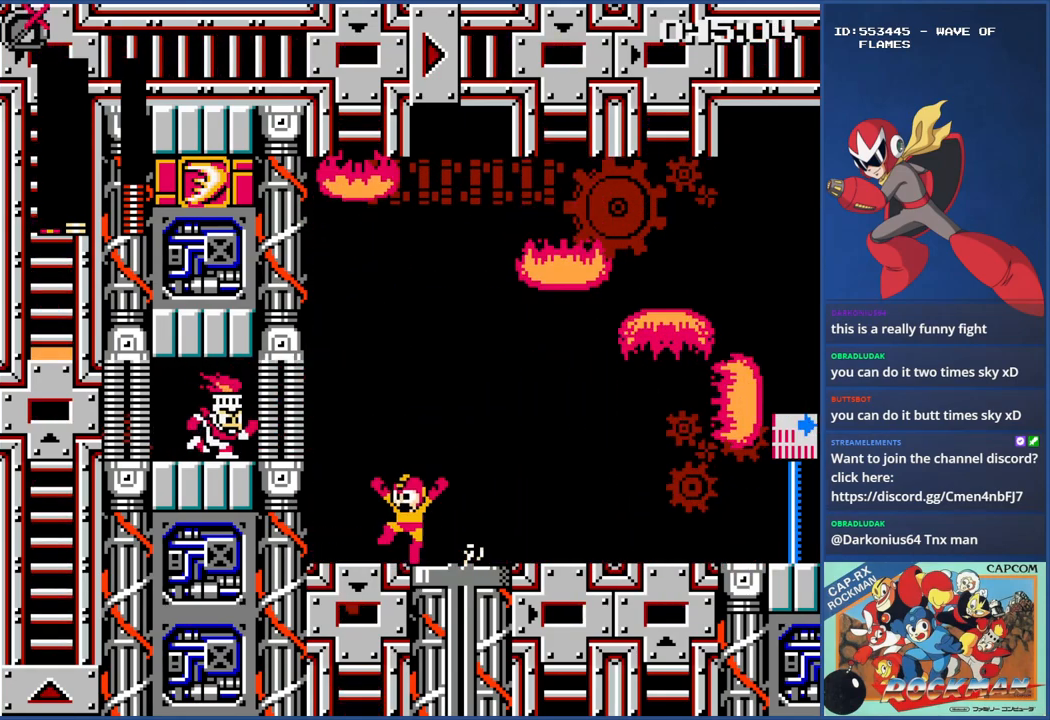
{"buttons": ["DPAD_RIGHT"], "events": [[133, "SQUARE", "down"], [200, "DPAD_LEFT", "up"], [200, "DPAD_UP", "down"], [233, "DPAD_UP", "up"], [250, "DPAD_RIGHT", "down"], [283, "SQUARE", "up"], [333, "CROSS", "up"]]}
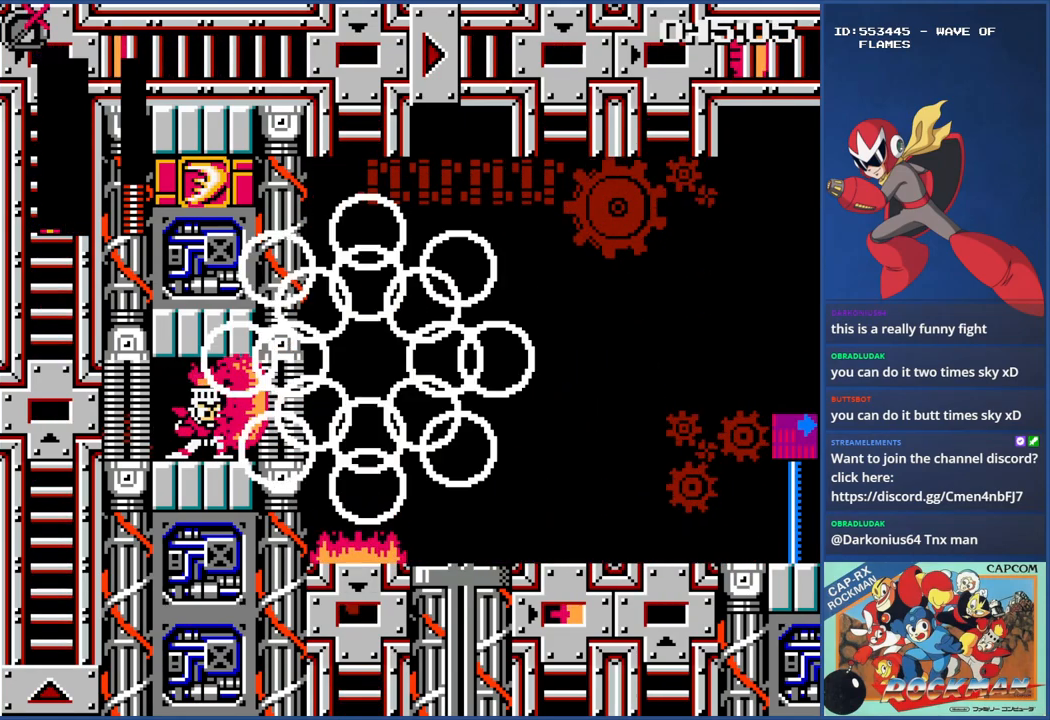
{"buttons": [], "events": [[100, "DPAD_RIGHT", "up"], [251, "SELECT", "down"], [401, "SELECT", "up"]]}
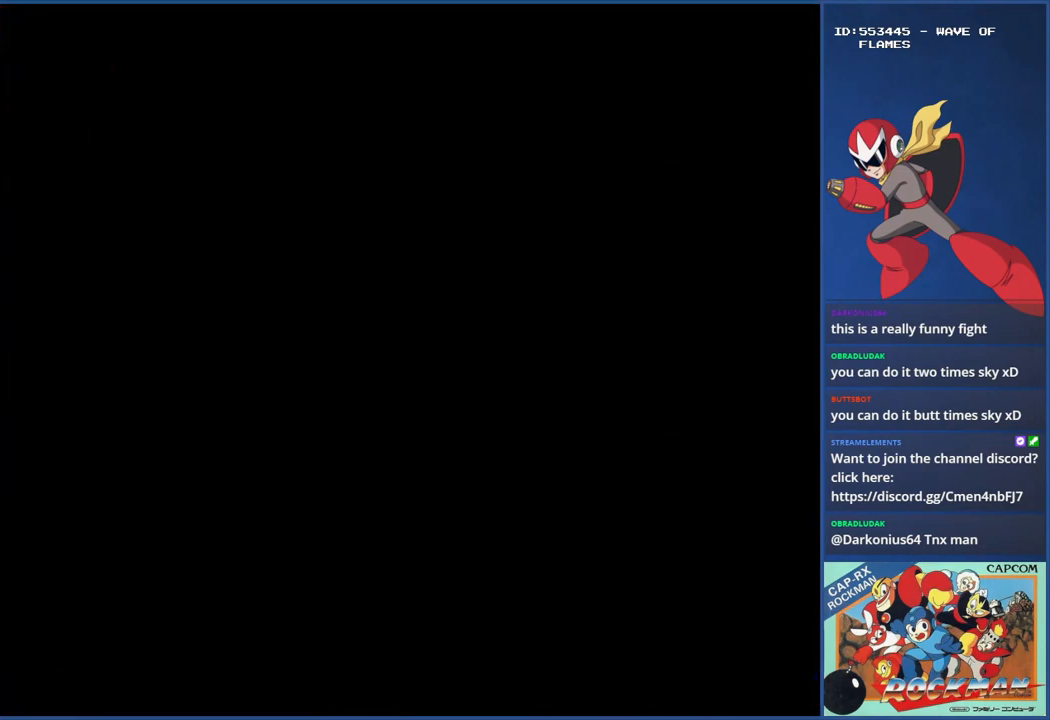
{"buttons": [], "events": []}